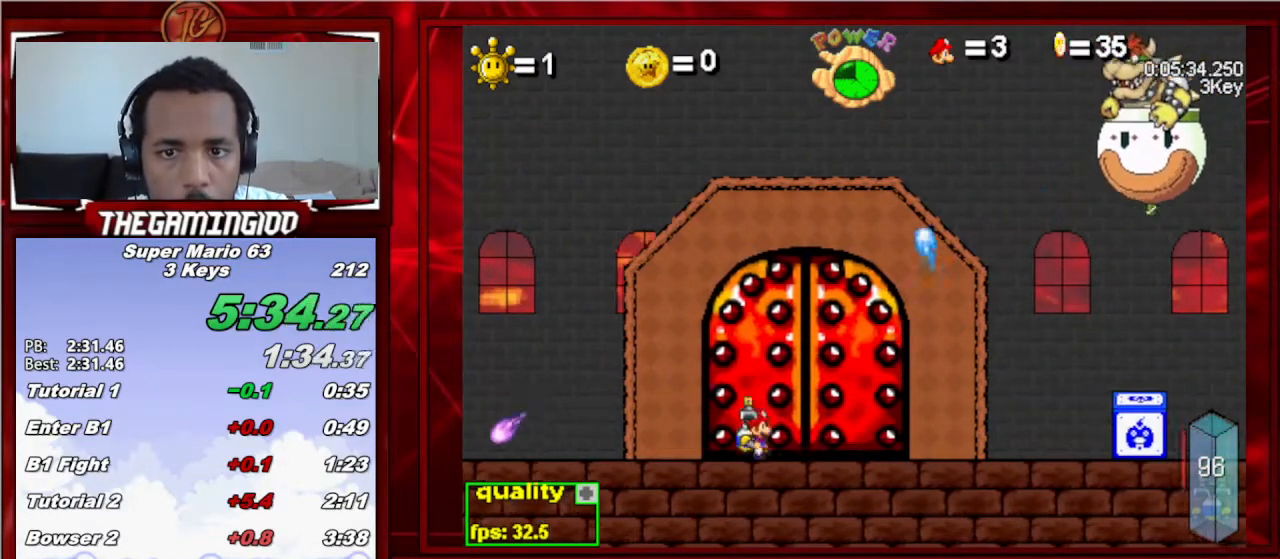
Gameplay with keyboard; each line is a JSON object with the keys held at the frame after it. "events" lists presses ("down") and releases ("up") of "c", "down", "left", "minus", "p", "right", "semicolon", "shift_l", "shift_r", "up", "x" and "z" between this image and that frame as [ms after this image, input, new state], when the widget could be followed in between. No other keys are recorded. Mouse input is not recorded.
{"keys": ["down", "right", "up"], "events": [[367, "c", "down"], [400, "up", "down"], [467, "c", "up"], [467, "down", "down"]]}
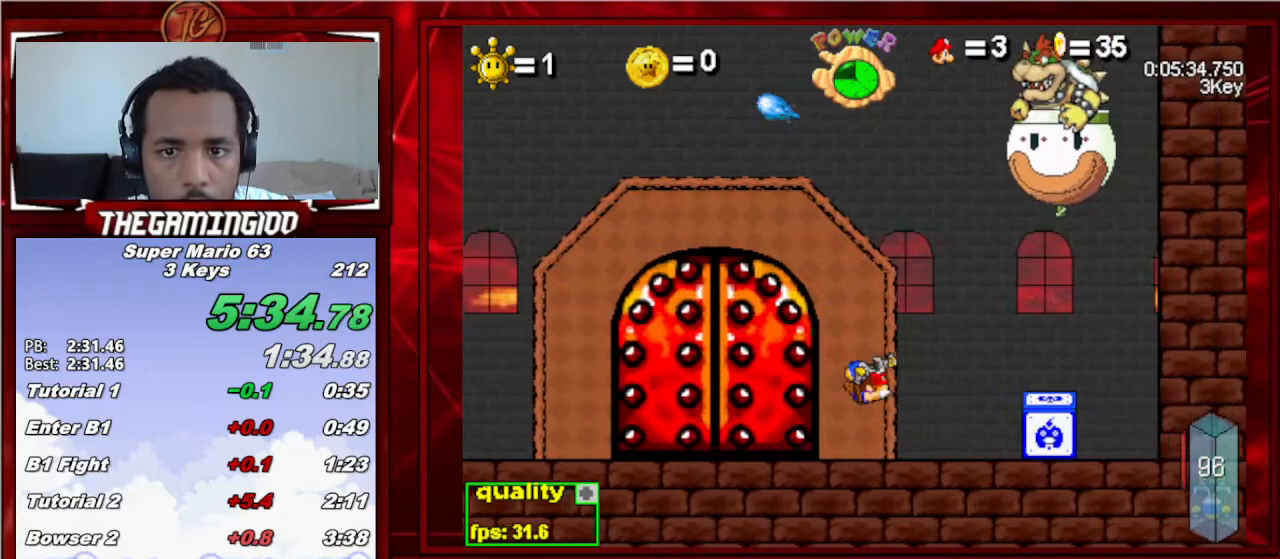
{"keys": [], "events": [[100, "down", "up"], [467, "right", "up"], [467, "up", "up"]]}
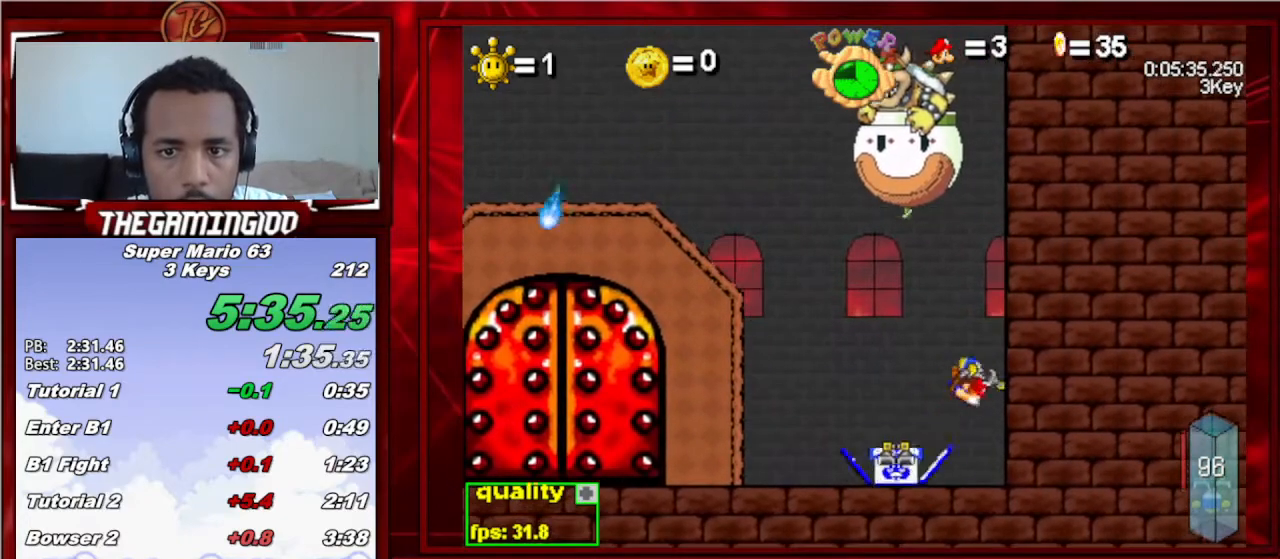
{"keys": ["up"], "events": [[400, "up", "down"]]}
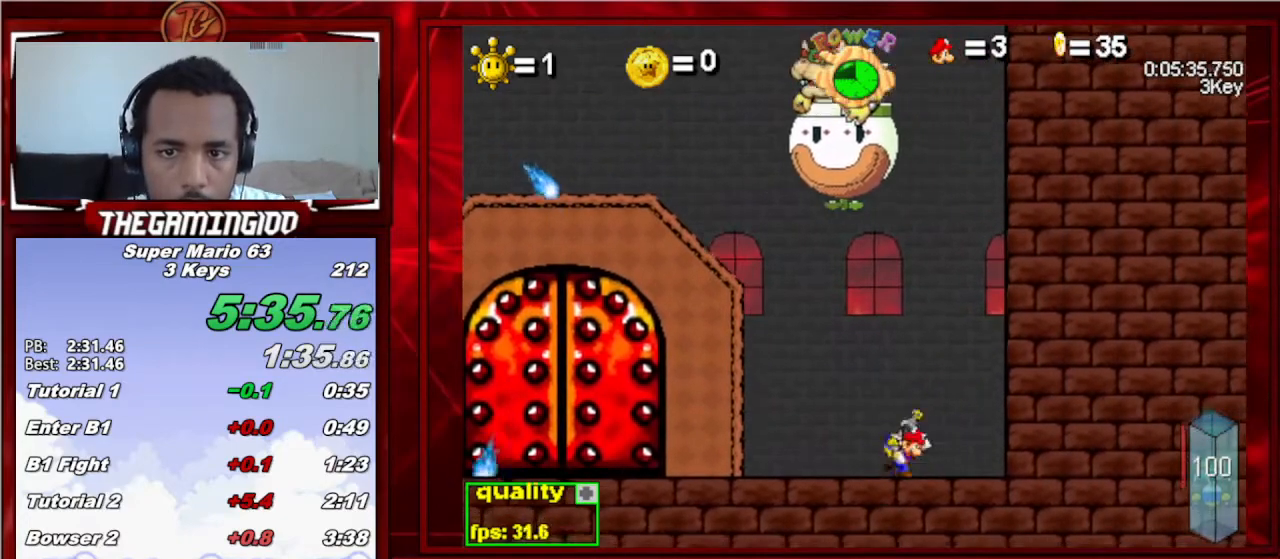
{"keys": ["up"], "events": [[33, "up", "up"], [267, "down", "down"], [267, "up", "down"], [500, "down", "up"]]}
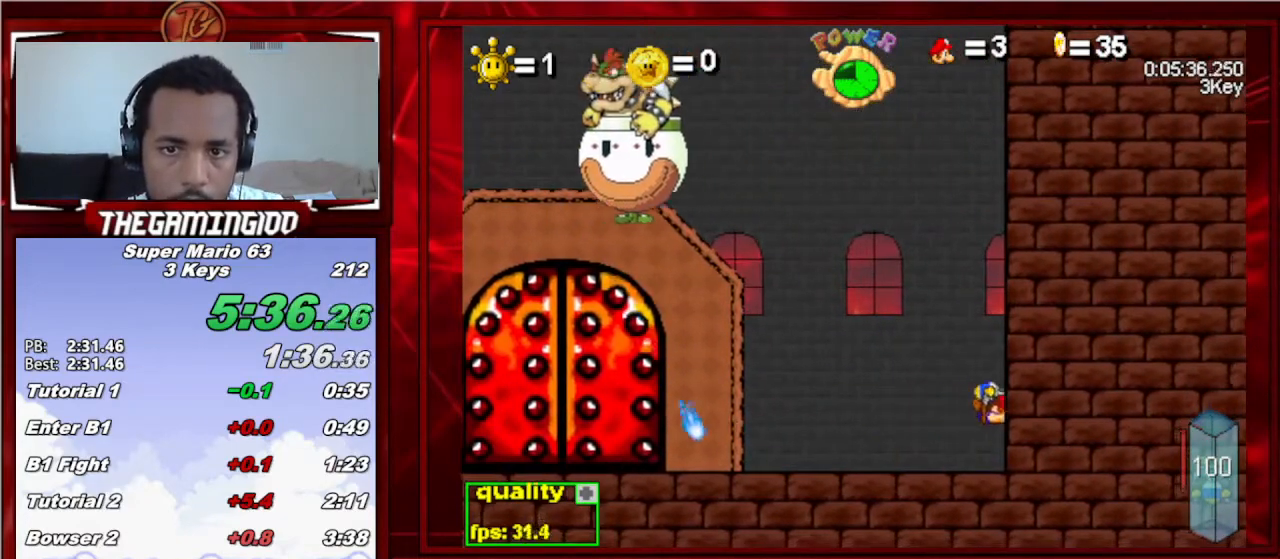
{"keys": ["left", "up"], "events": [[67, "left", "down"], [100, "up", "up"], [467, "up", "down"]]}
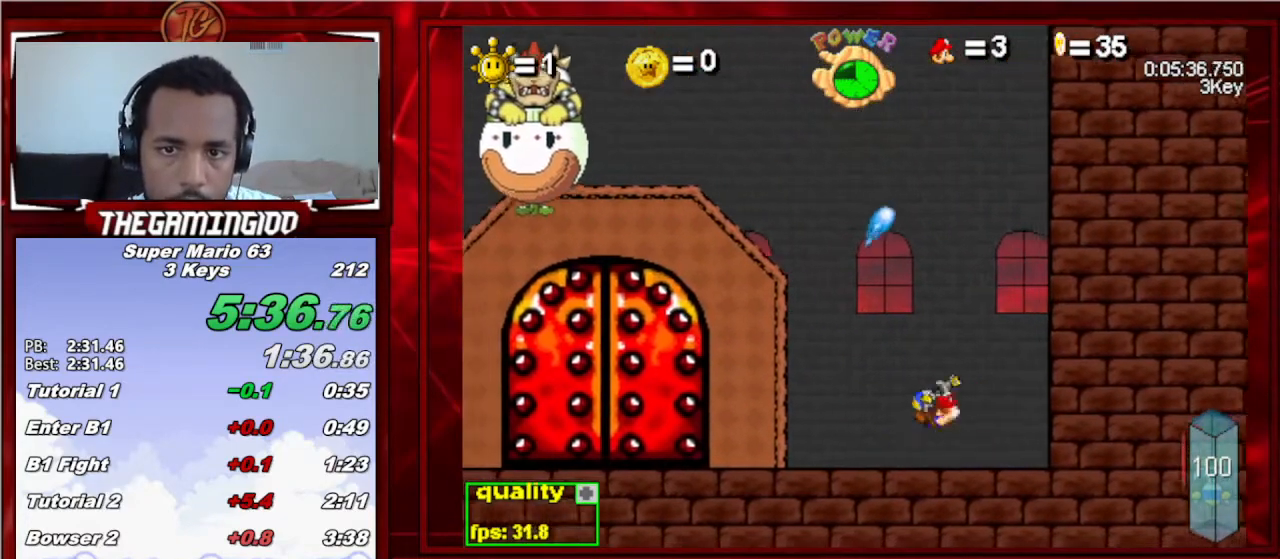
{"keys": ["left"], "events": [[100, "up", "up"]]}
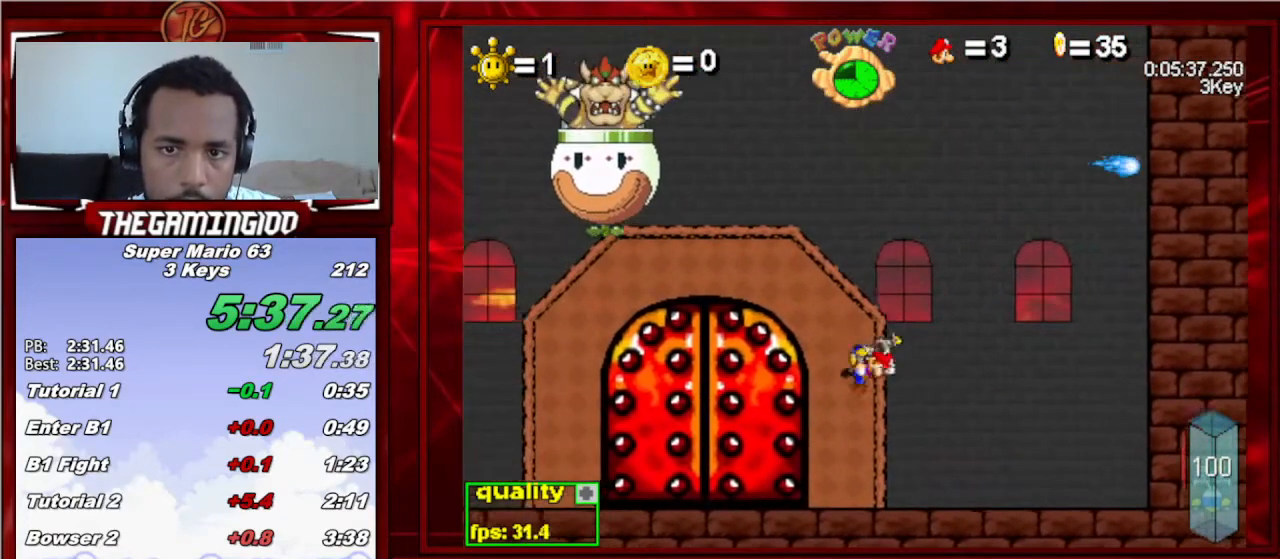
{"keys": ["c", "left"], "events": [[233, "c", "down"], [267, "down", "down"], [367, "down", "up"], [400, "up", "down"], [500, "up", "up"]]}
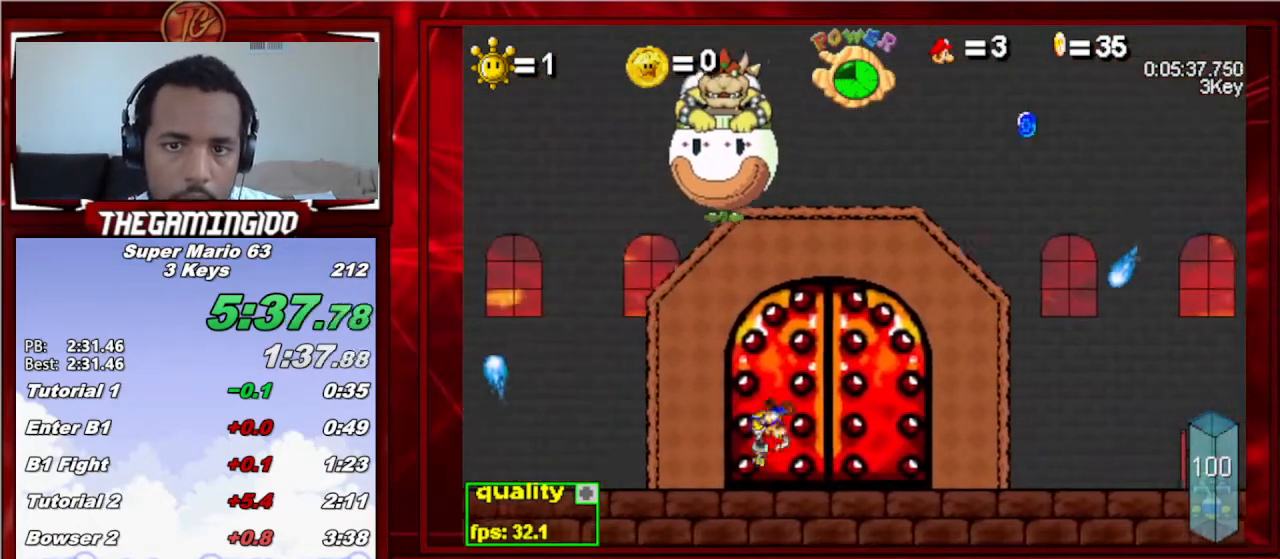
{"keys": [], "events": [[133, "c", "up"], [133, "down", "down"], [233, "down", "up"], [267, "up", "down"], [467, "left", "up"], [467, "up", "up"]]}
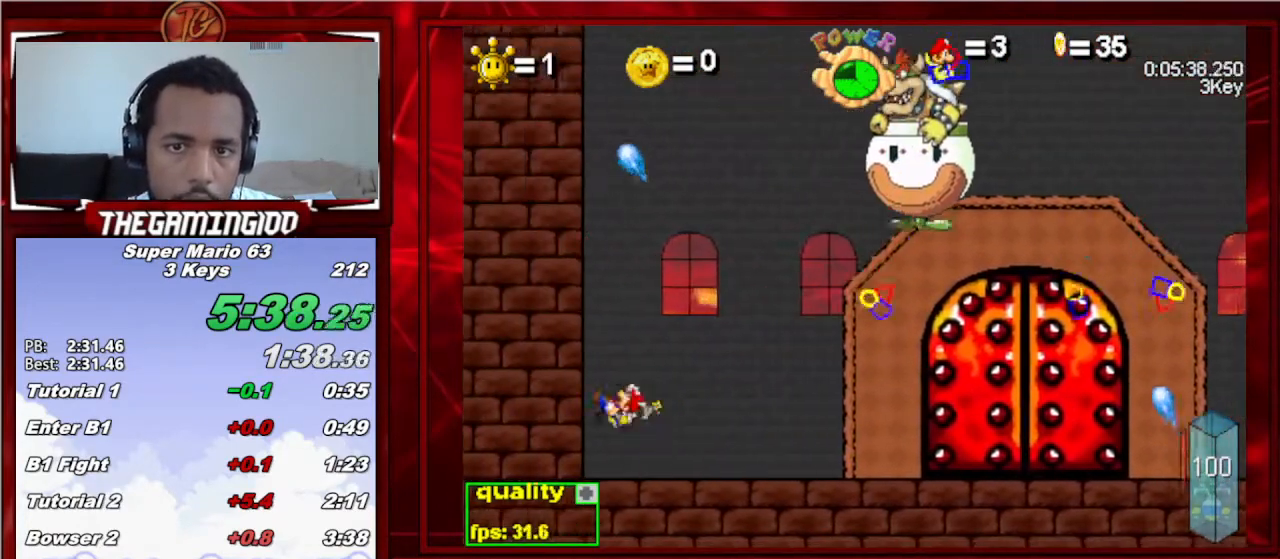
{"keys": ["c", "down", "right", "up"], "events": [[67, "right", "down"], [133, "c", "down"], [133, "down", "down"], [133, "up", "down"]]}
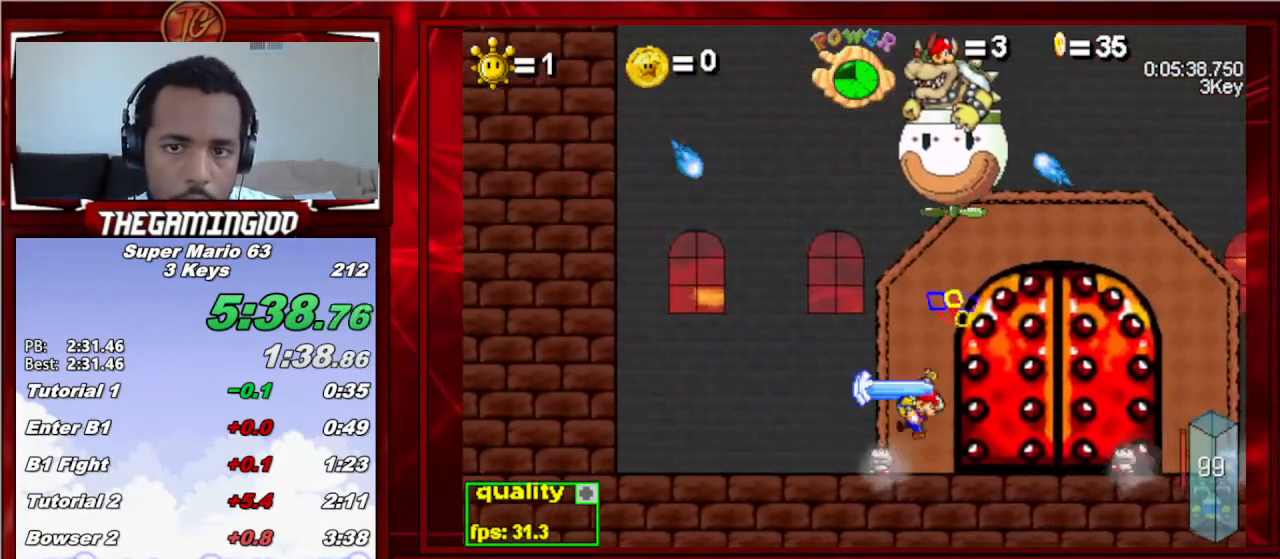
{"keys": ["c", "down", "right", "up"], "events": []}
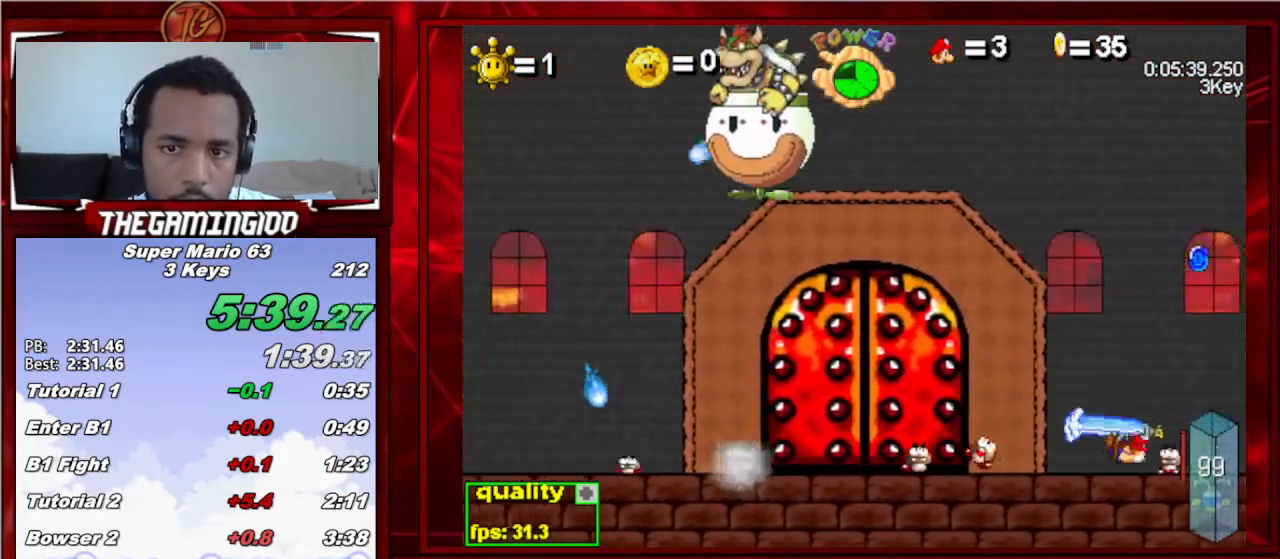
{"keys": [], "events": [[333, "c", "up"], [333, "down", "up"], [367, "right", "up"], [367, "up", "up"]]}
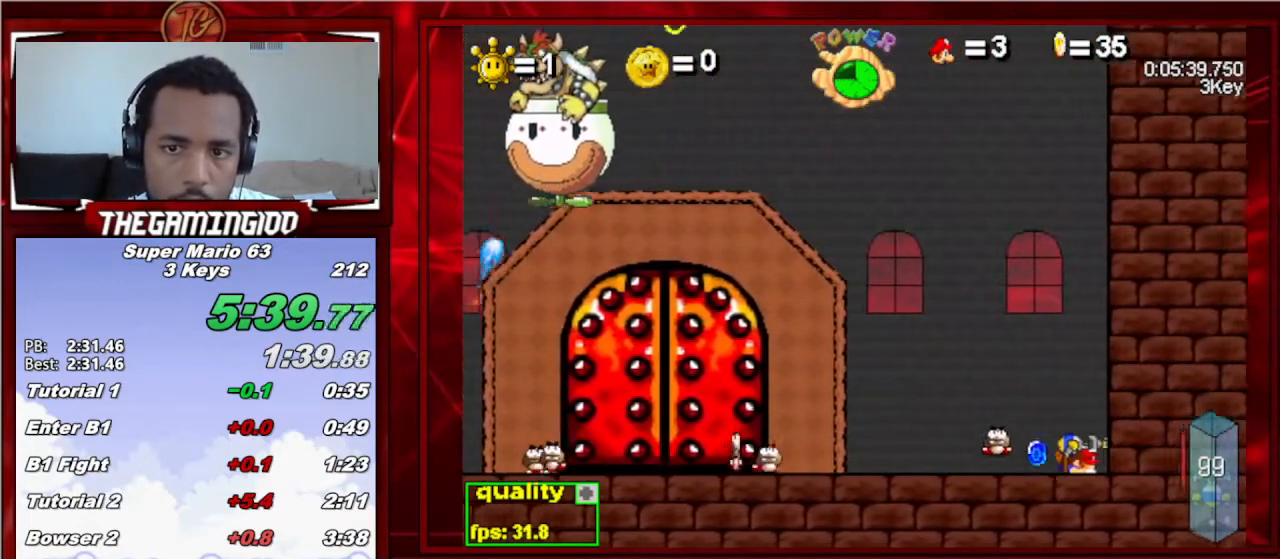
{"keys": ["c", "left"], "events": [[33, "left", "down"], [467, "c", "down"]]}
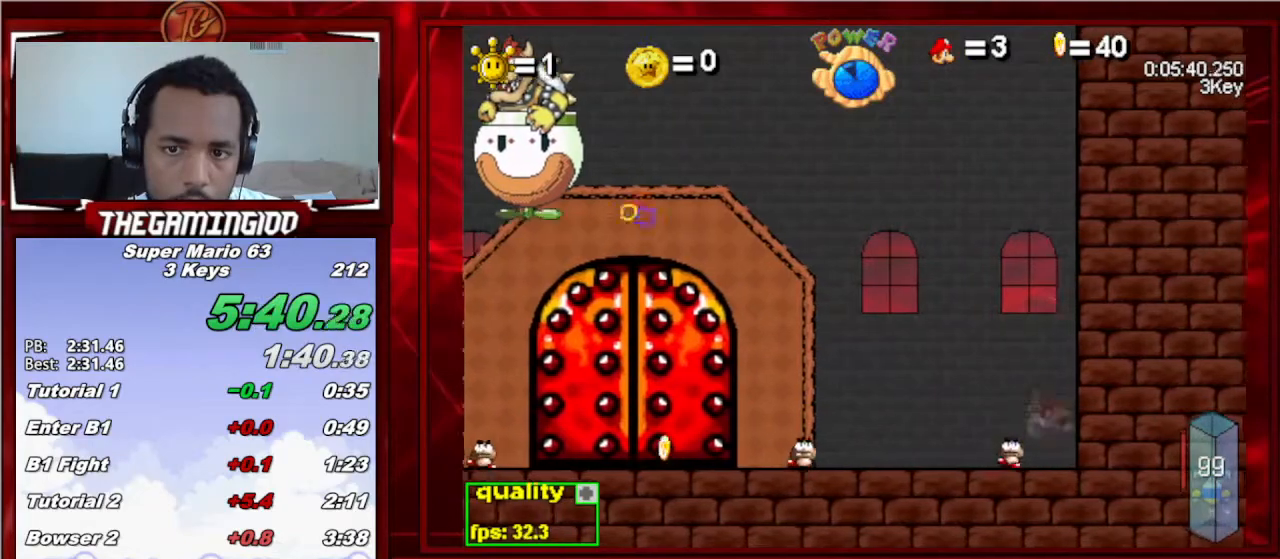
{"keys": ["c", "down", "left"], "events": [[133, "down", "down"]]}
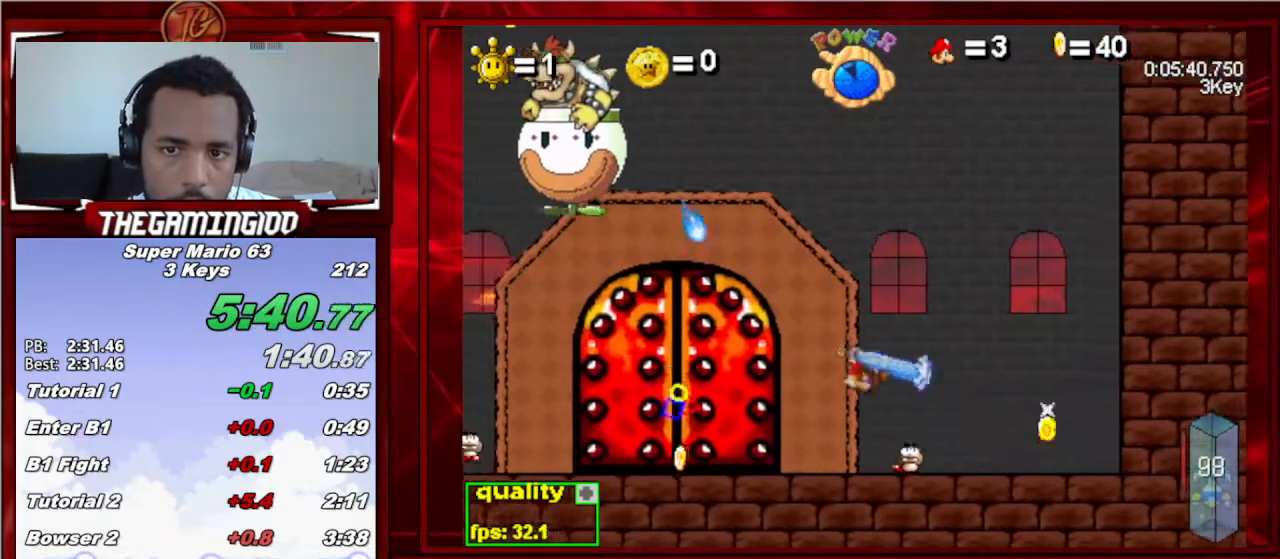
{"keys": ["c", "down", "left"], "events": []}
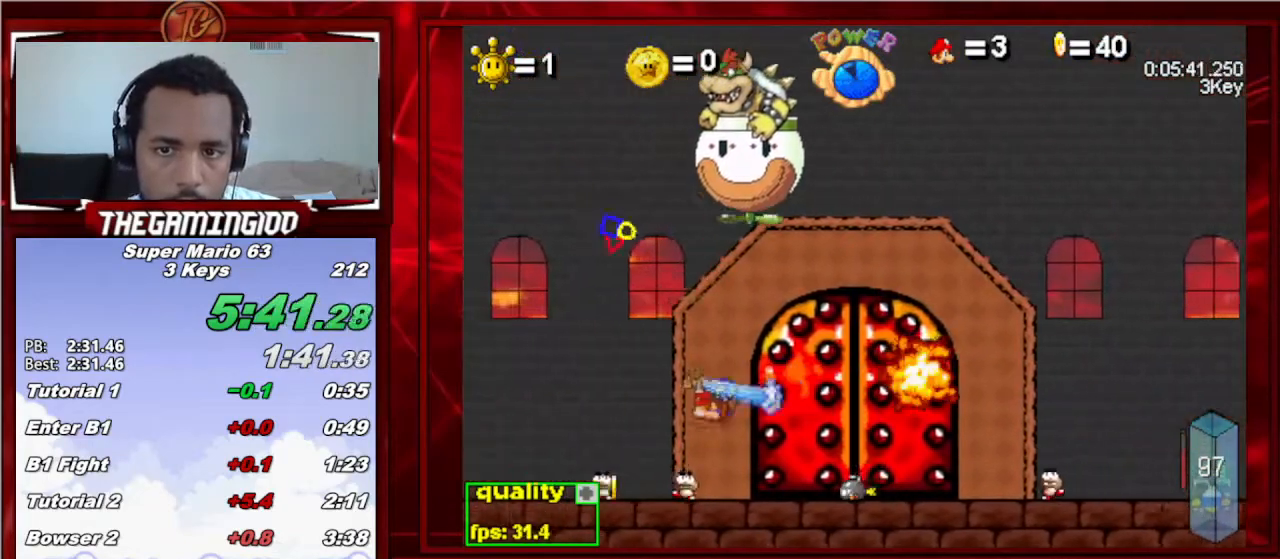
{"keys": ["c", "down", "left"], "events": []}
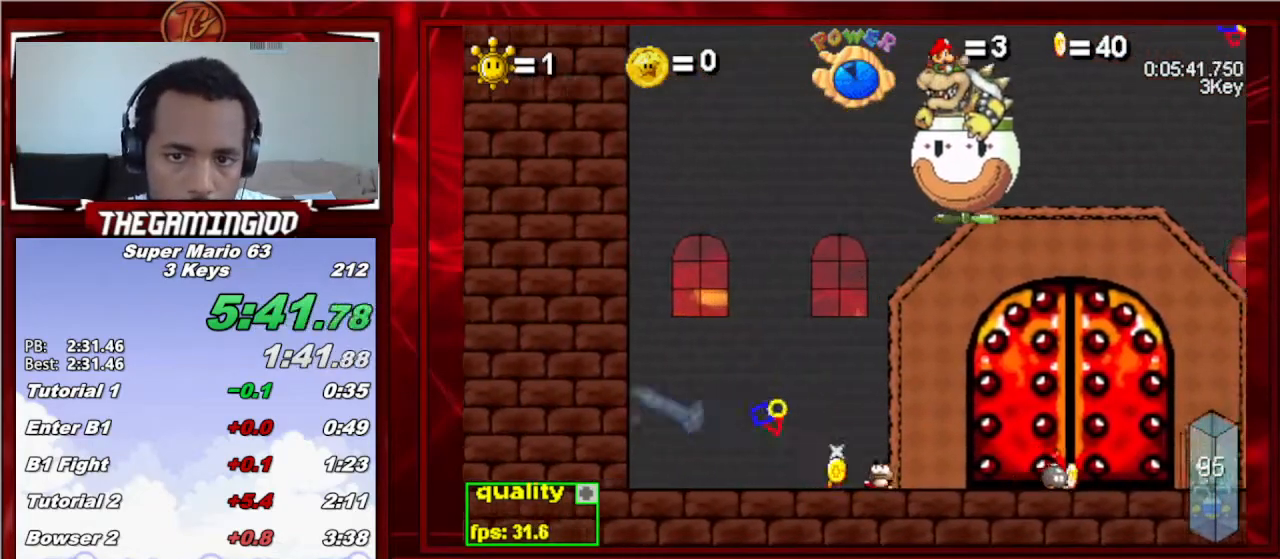
{"keys": ["right"], "events": [[33, "c", "up"], [33, "down", "up"], [33, "left", "up"], [267, "right", "down"]]}
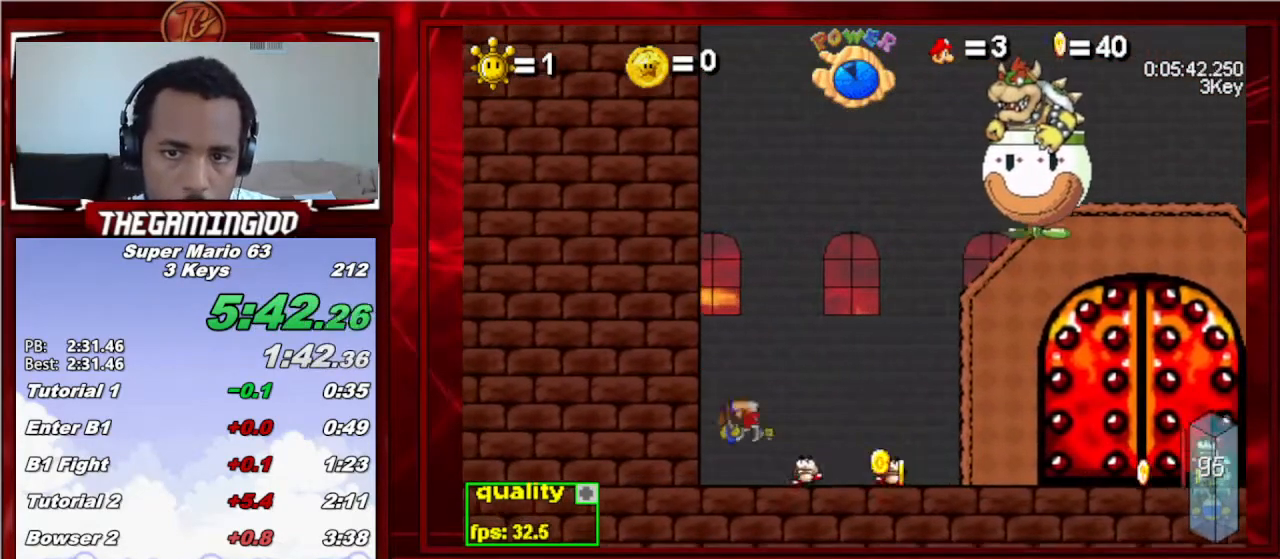
{"keys": ["c", "right"], "events": [[500, "c", "down"]]}
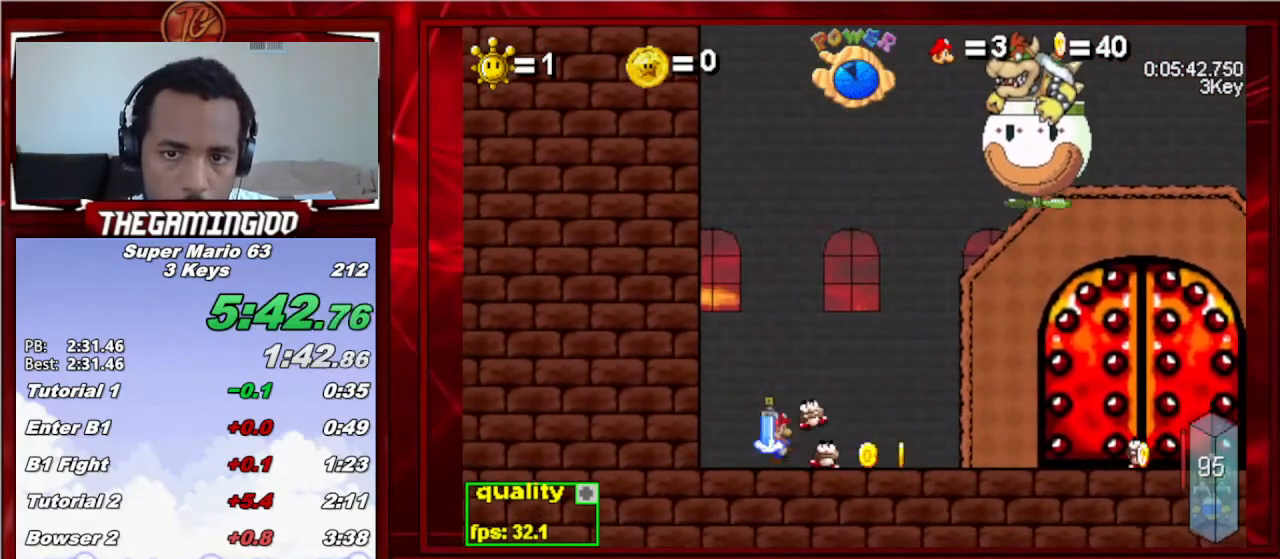
{"keys": ["c", "right"], "events": []}
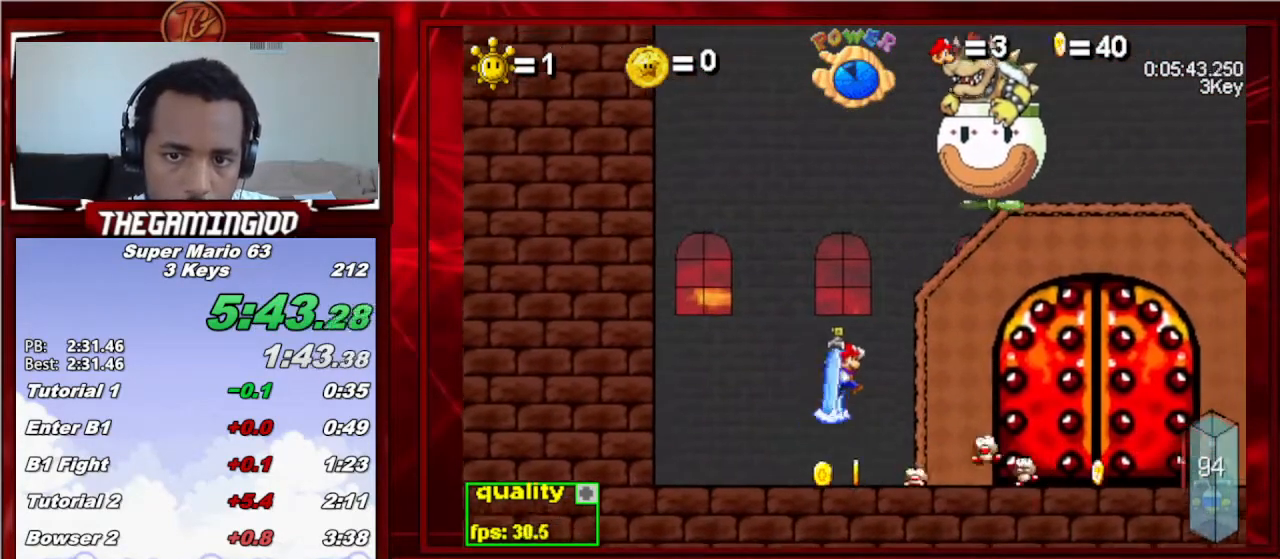
{"keys": ["c", "right"], "events": [[33, "c", "up"], [233, "down", "down"], [300, "c", "down"], [367, "down", "up"]]}
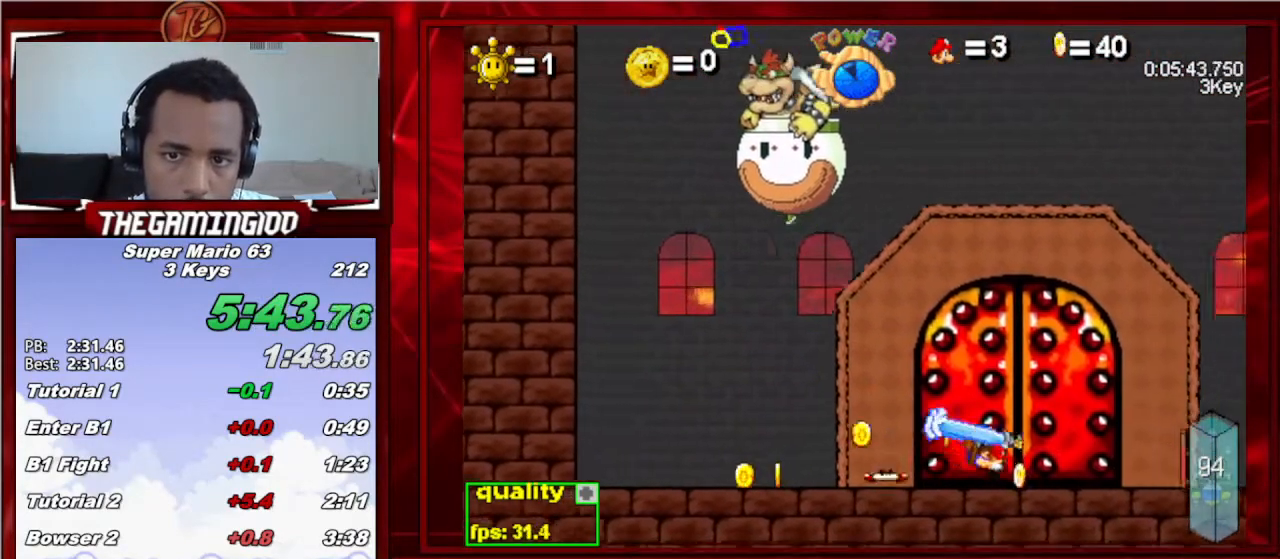
{"keys": ["c", "right"], "events": []}
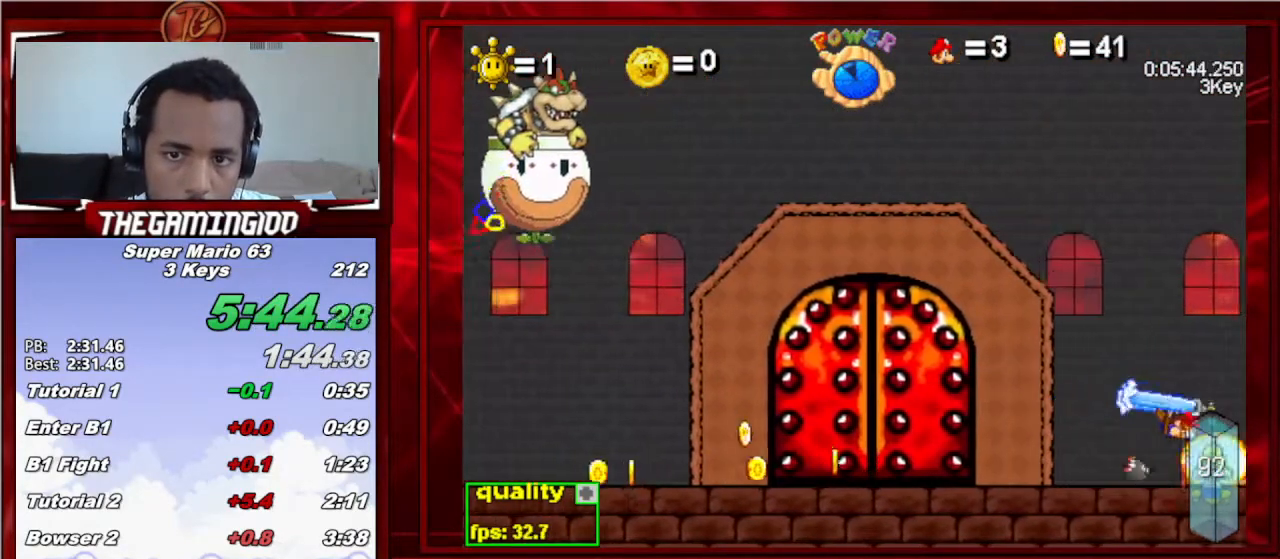
{"keys": ["left", "up"], "events": [[100, "c", "up"], [133, "right", "up"], [267, "left", "down"], [267, "up", "down"]]}
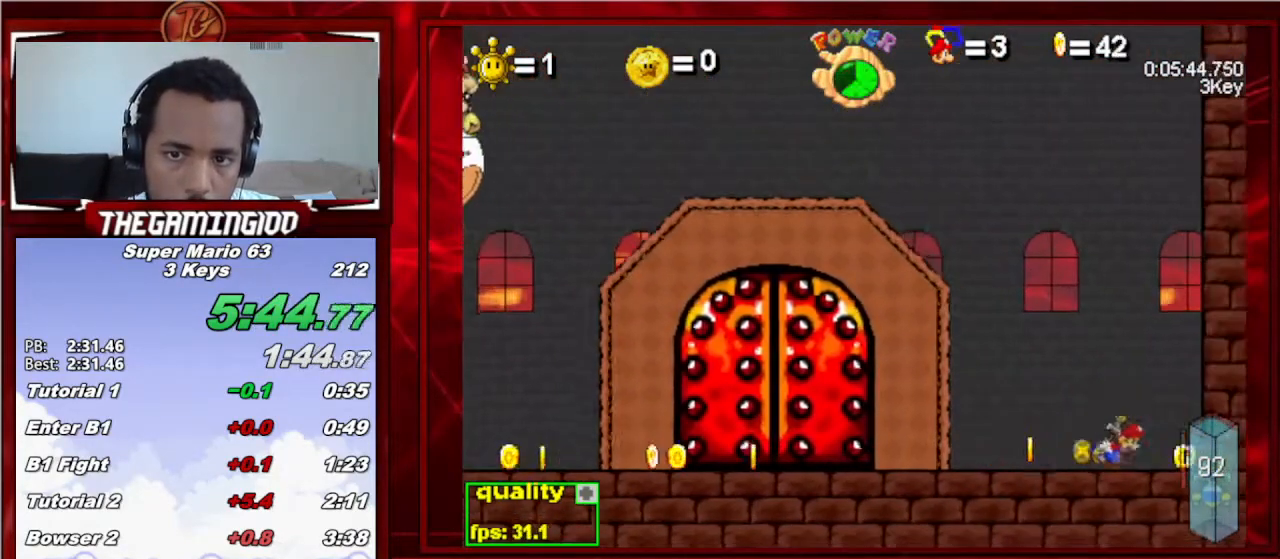
{"keys": ["left"], "events": [[67, "up", "up"]]}
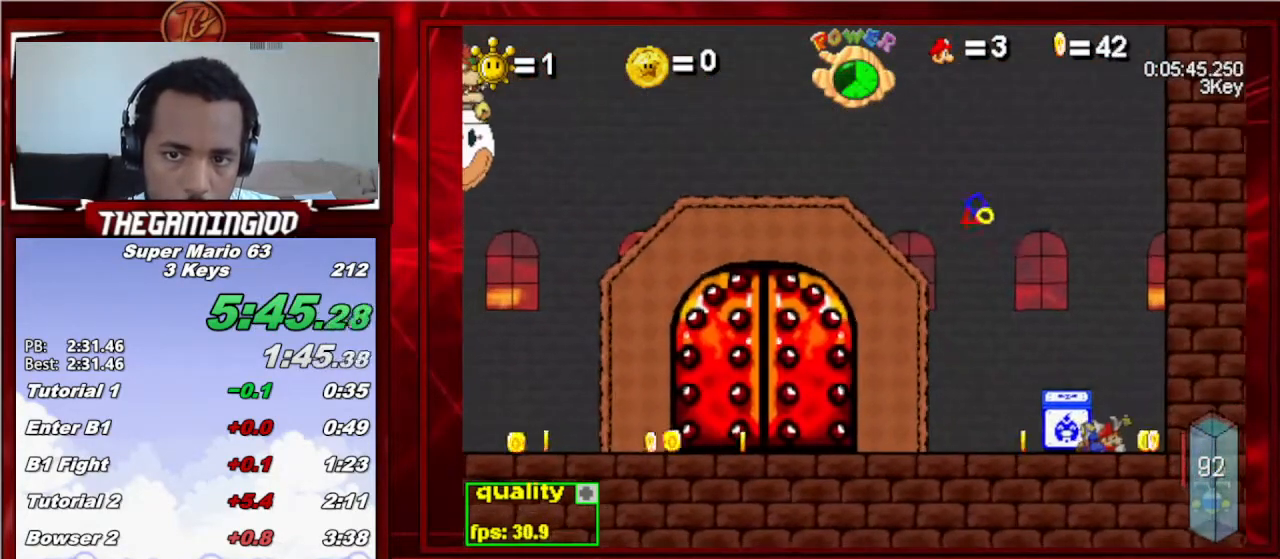
{"keys": ["left"], "events": []}
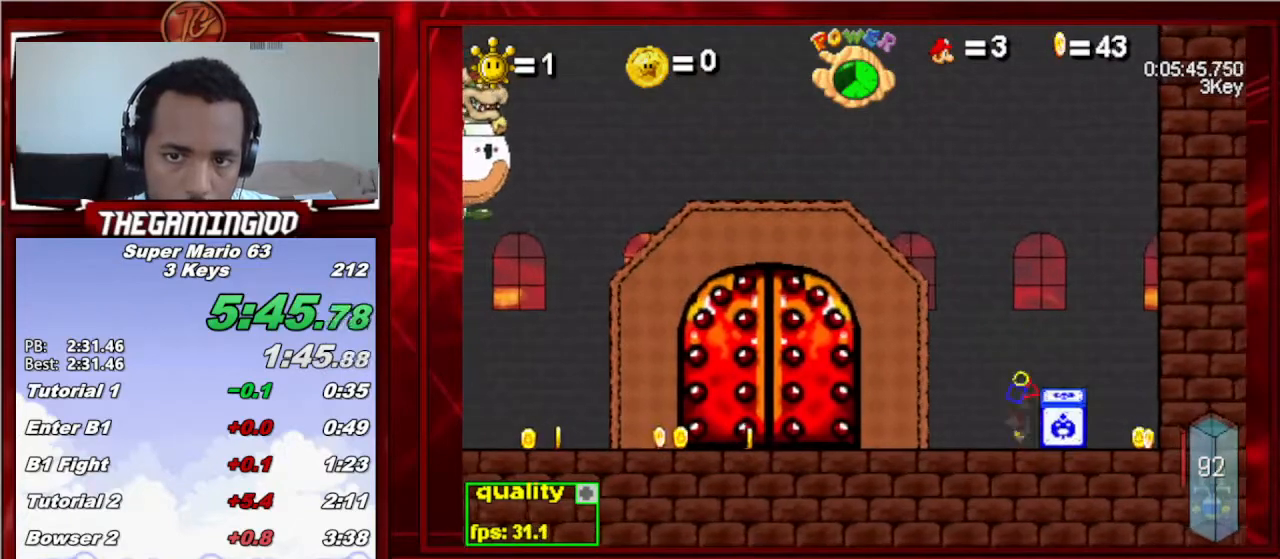
{"keys": ["left"], "events": [[100, "up", "down"], [200, "up", "up"]]}
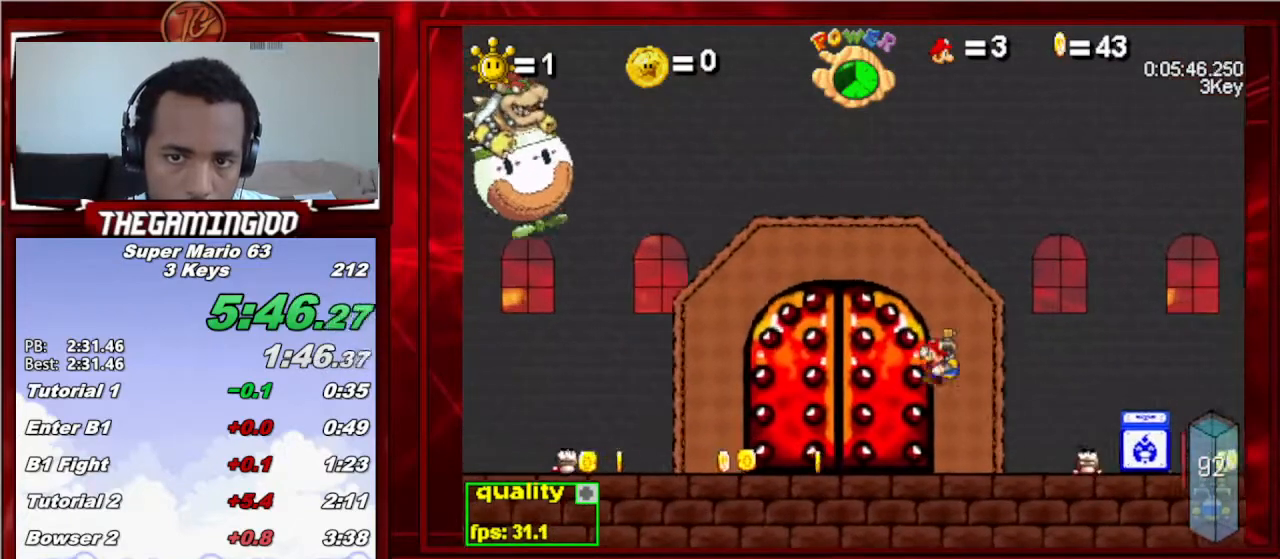
{"keys": ["c", "left", "up"], "events": [[400, "up", "down"], [500, "c", "down"]]}
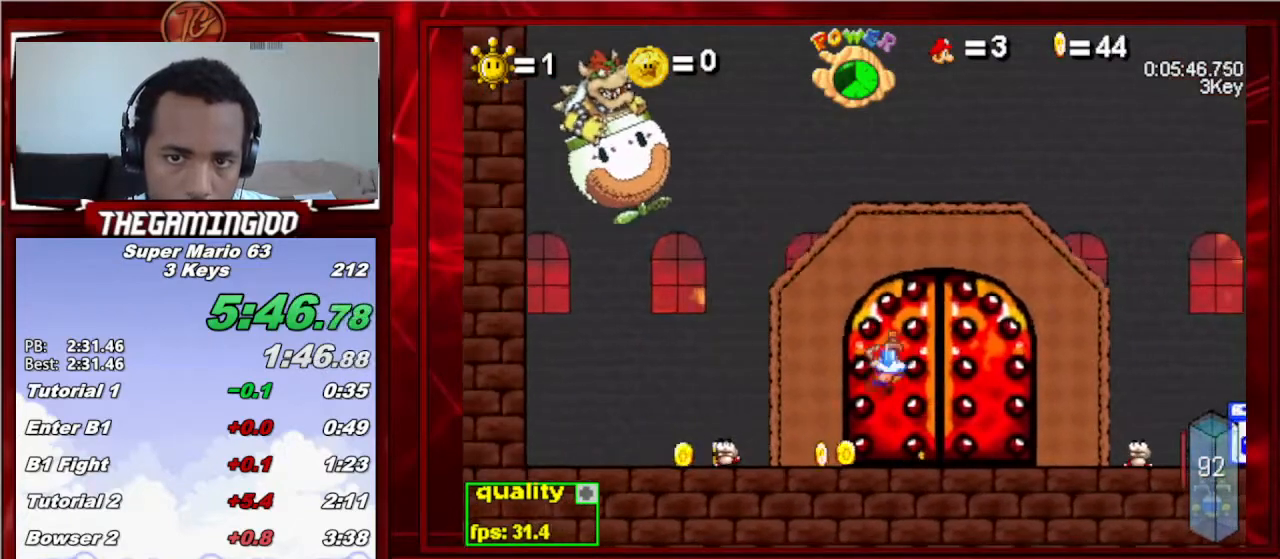
{"keys": ["c", "left", "up"], "events": []}
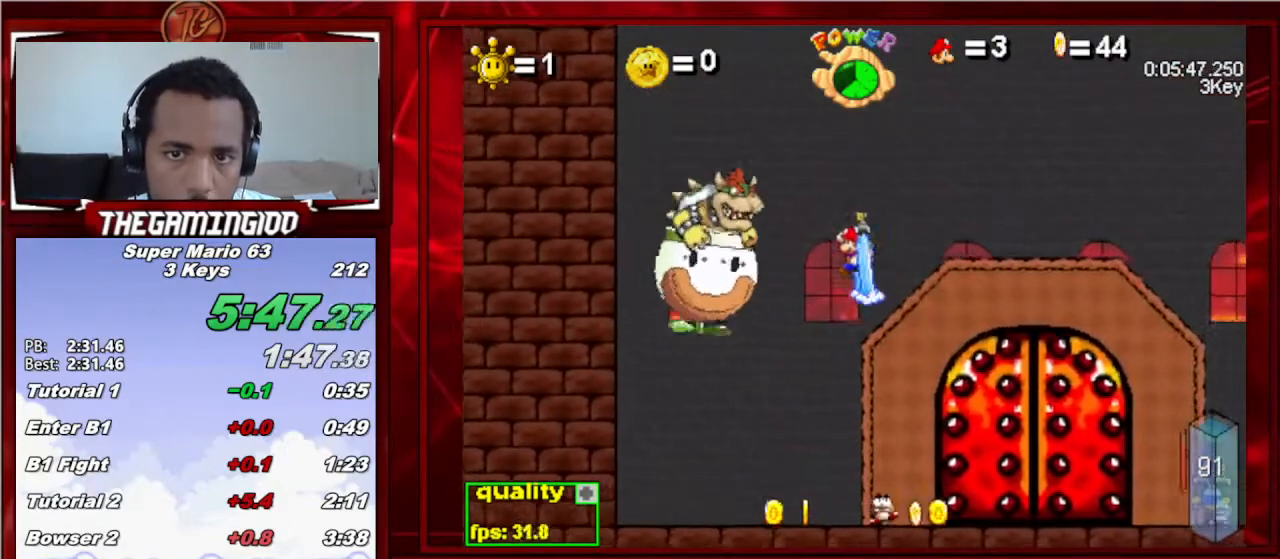
{"keys": [], "events": [[133, "c", "up"], [133, "left", "up"], [133, "up", "up"]]}
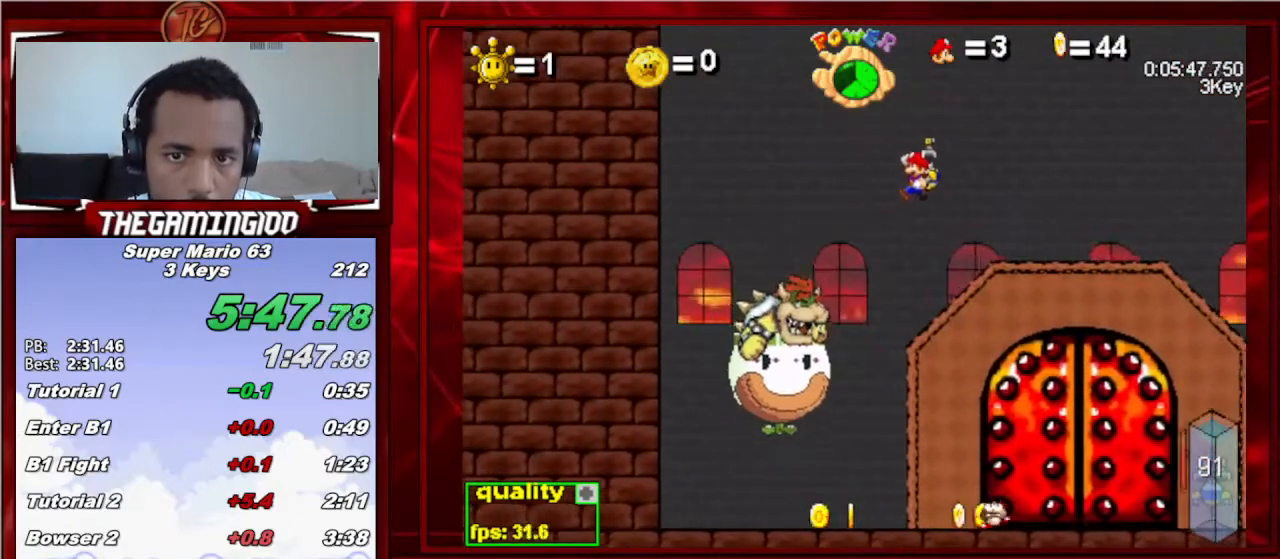
{"keys": ["c", "left"], "events": [[433, "left", "down"], [500, "c", "down"]]}
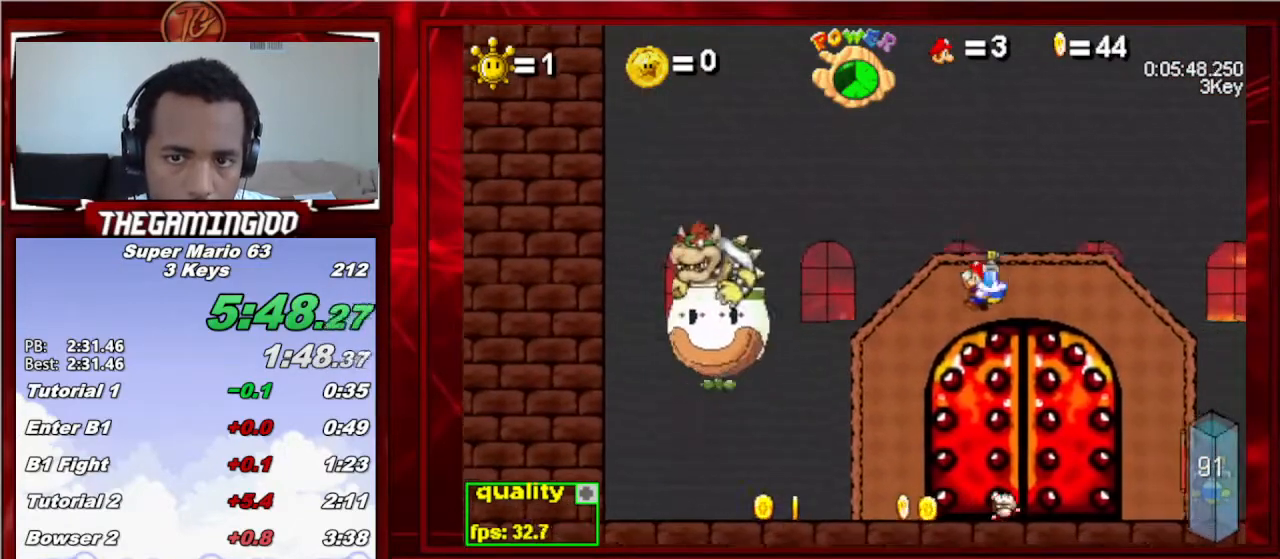
{"keys": ["c", "down", "left"], "events": [[33, "down", "down"]]}